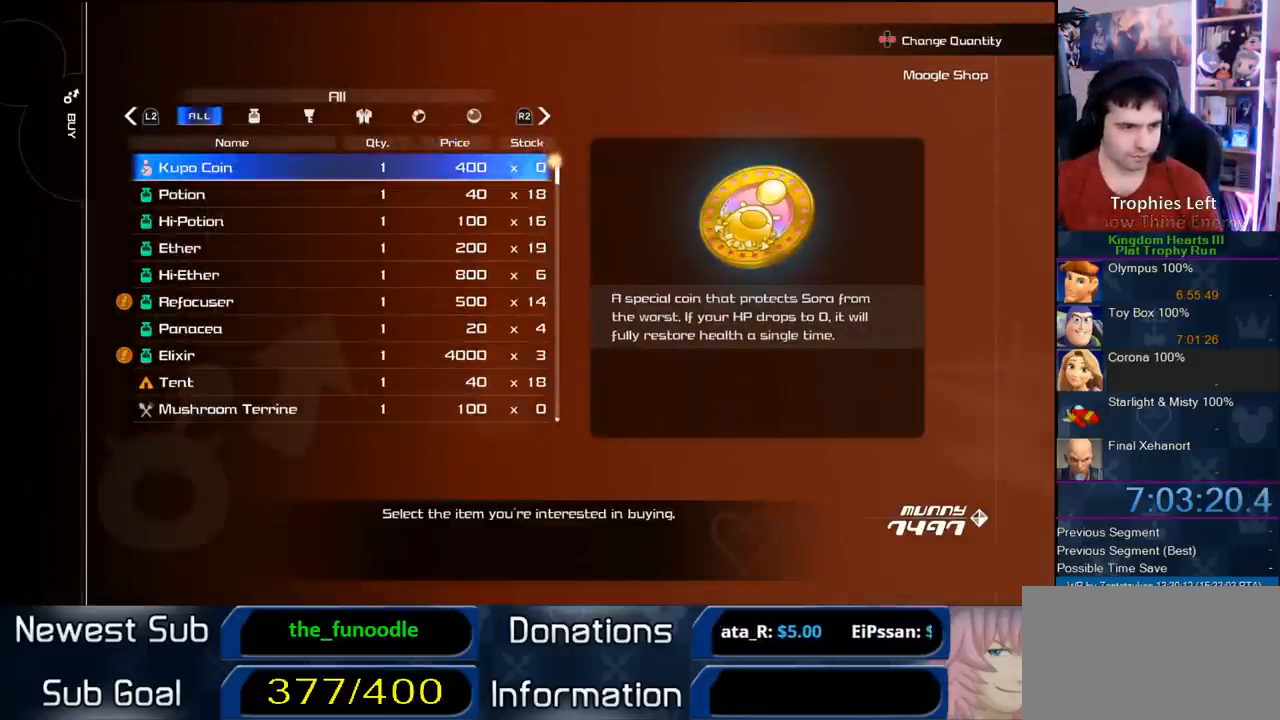
Gameplay with a controller (PlayStation layout); each line is a JSON object with the inputs held at the frame after it (dt_ms = milliseconds from this image to that frame). "button_events" lists button changes between this image and that frame as [ms after this image, input, new state], when the widget could be followed in between (sticks are given only as held states). Not read: L2 L3 R2 R3.
{"dt_ms": 500, "buttons": [], "left_stick": "center", "right_stick": "center", "button_events": []}
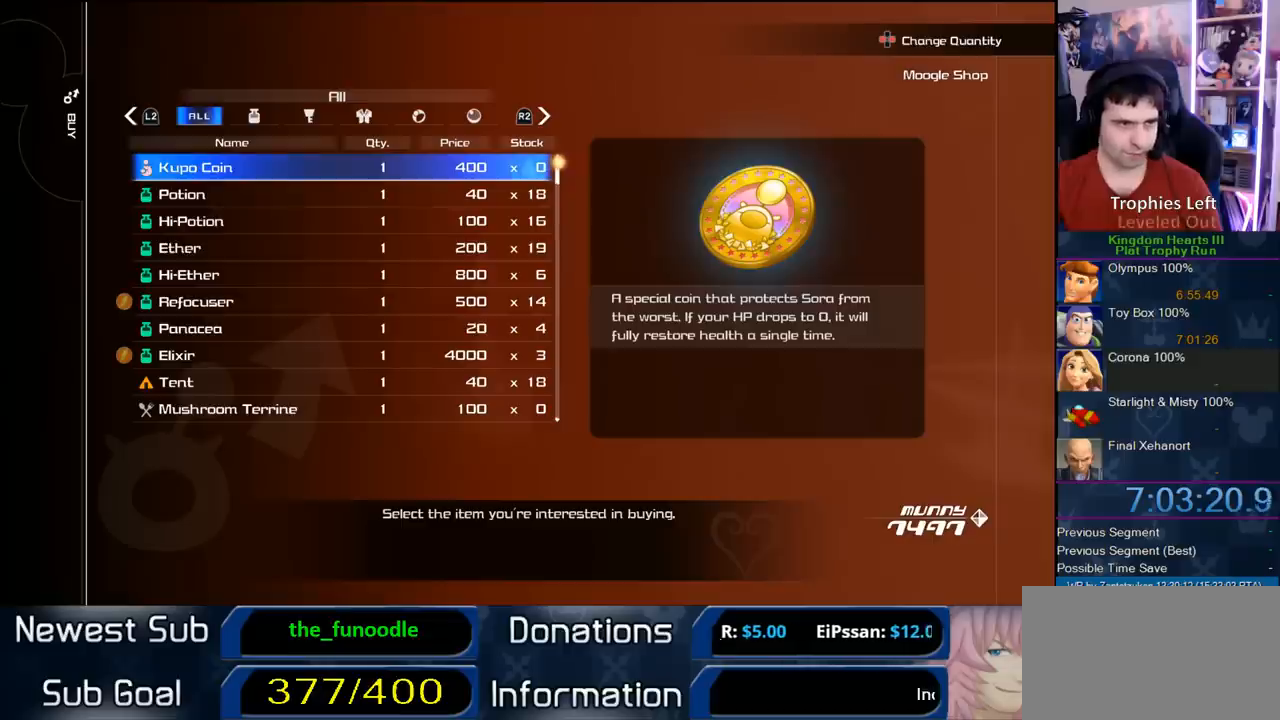
{"dt_ms": 500, "buttons": ["CROSS"], "left_stick": "center", "right_stick": "center", "button_events": [[467, "CROSS", "down"]]}
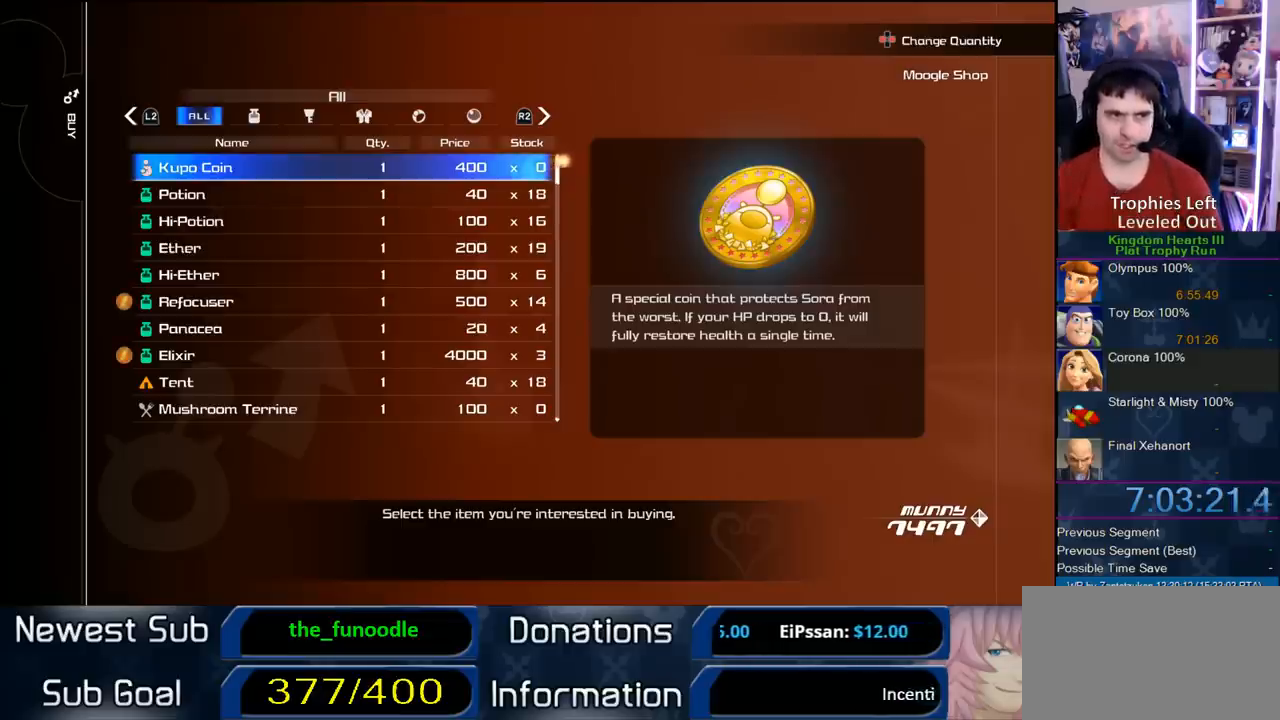
{"dt_ms": 500, "buttons": [], "left_stick": "down-left", "right_stick": "center", "button_events": [[100, "CROSS", "up"], [217, "CROSS", "down"], [367, "CROSS", "up"]]}
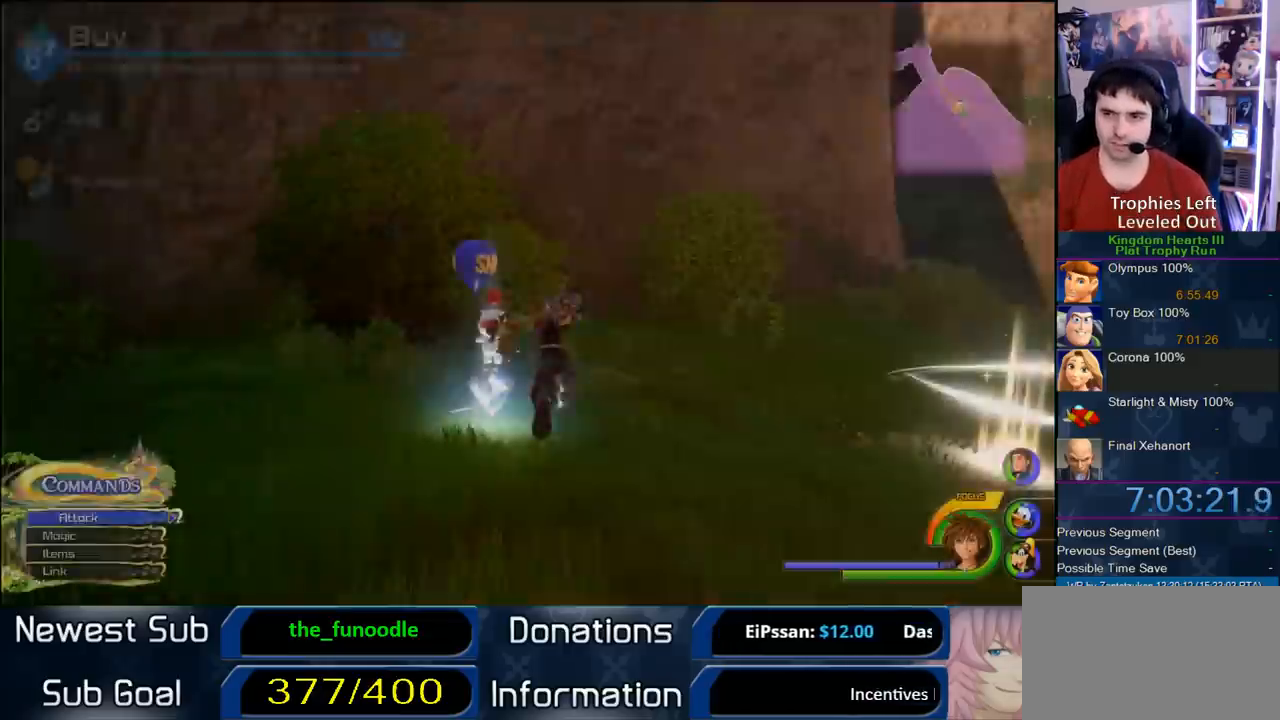
{"dt_ms": 500, "buttons": ["CROSS"], "left_stick": "up-left", "right_stick": "center", "button_events": [[500, "CROSS", "down"]]}
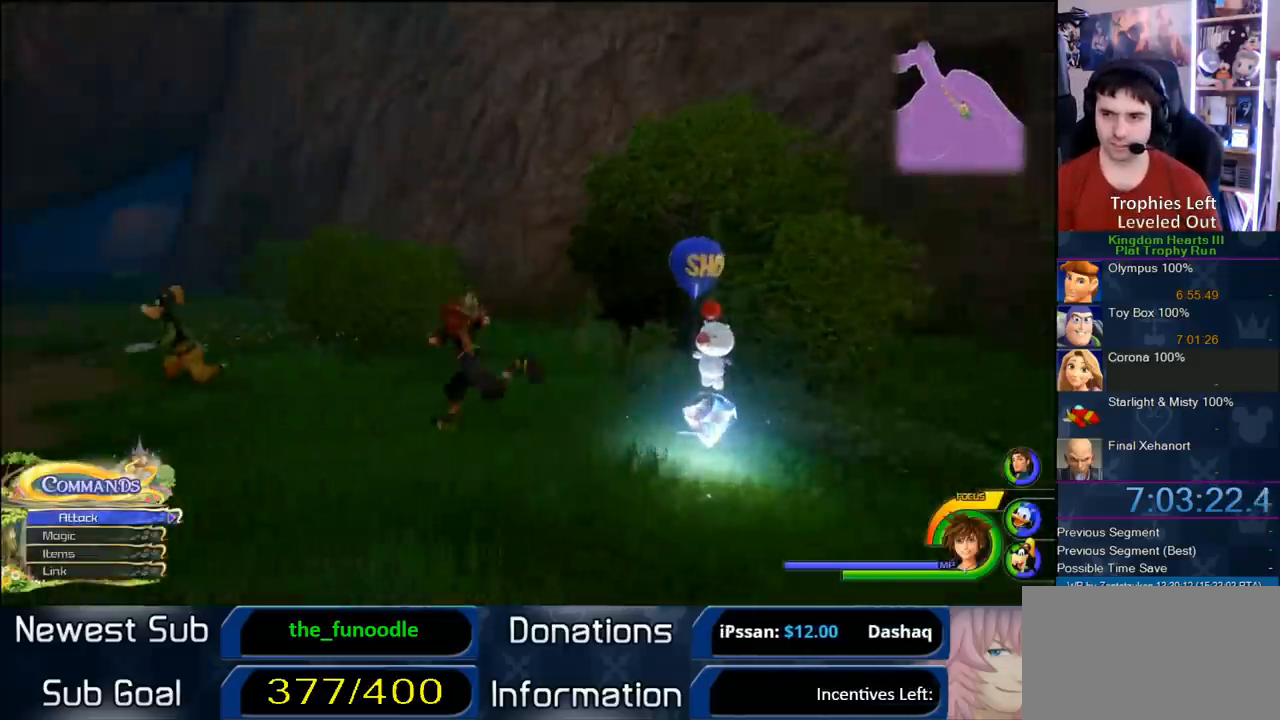
{"dt_ms": 500, "buttons": ["CROSS", "DPAD_LEFT"], "left_stick": "up-left", "right_stick": "center", "button_events": [[383, "DPAD_LEFT", "down"]]}
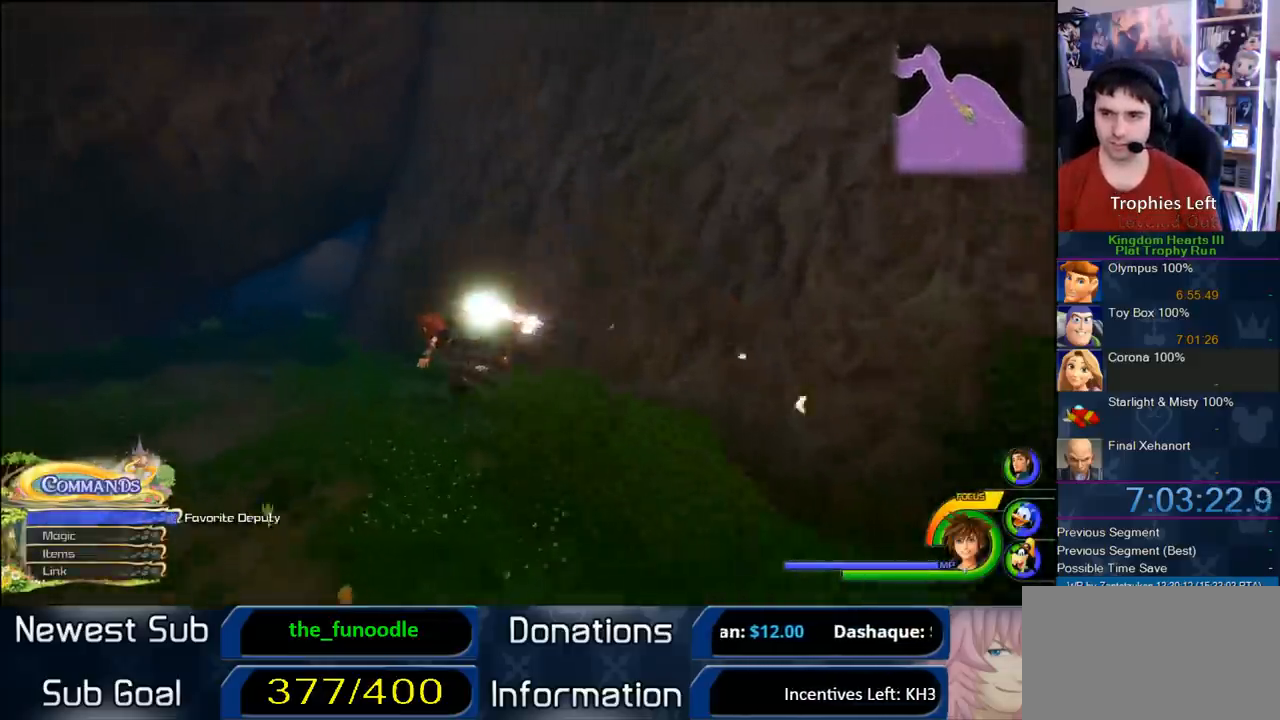
{"dt_ms": 500, "buttons": ["CROSS"], "left_stick": "up-left", "right_stick": "center", "button_events": [[33, "DPAD_LEFT", "up"]]}
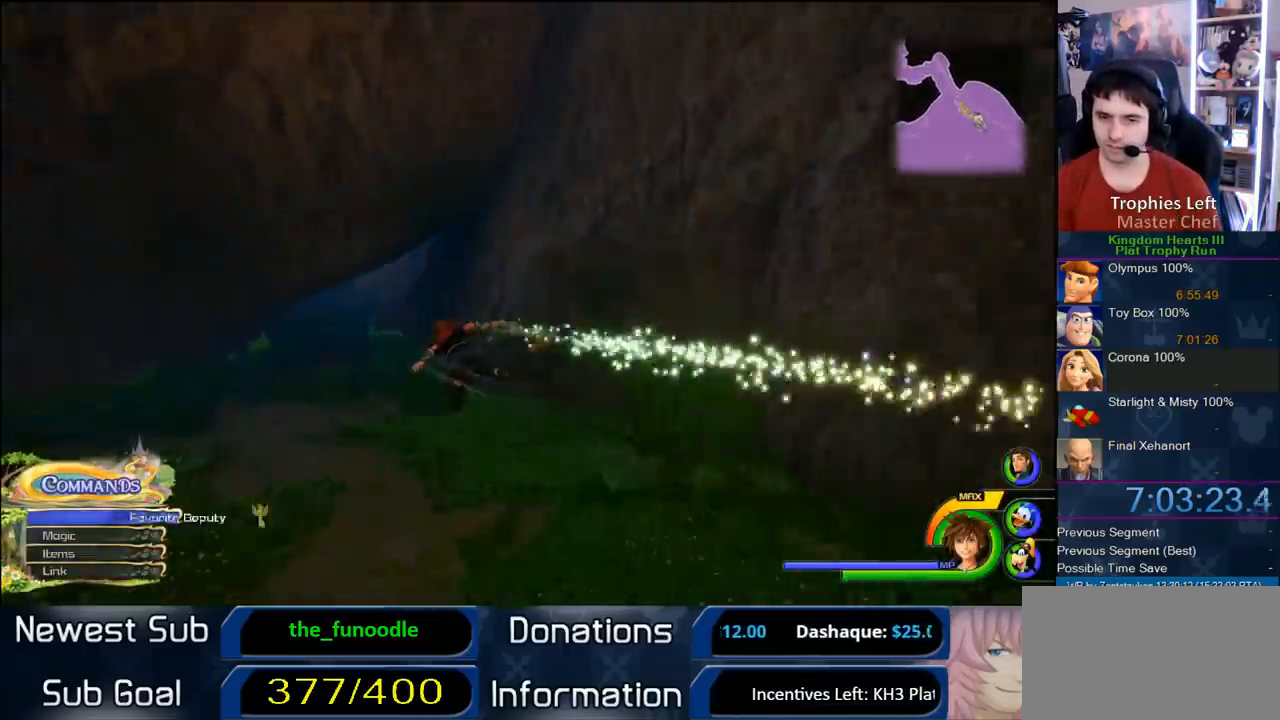
{"dt_ms": 500, "buttons": ["CROSS"], "left_stick": "up-left", "right_stick": "center", "button_events": []}
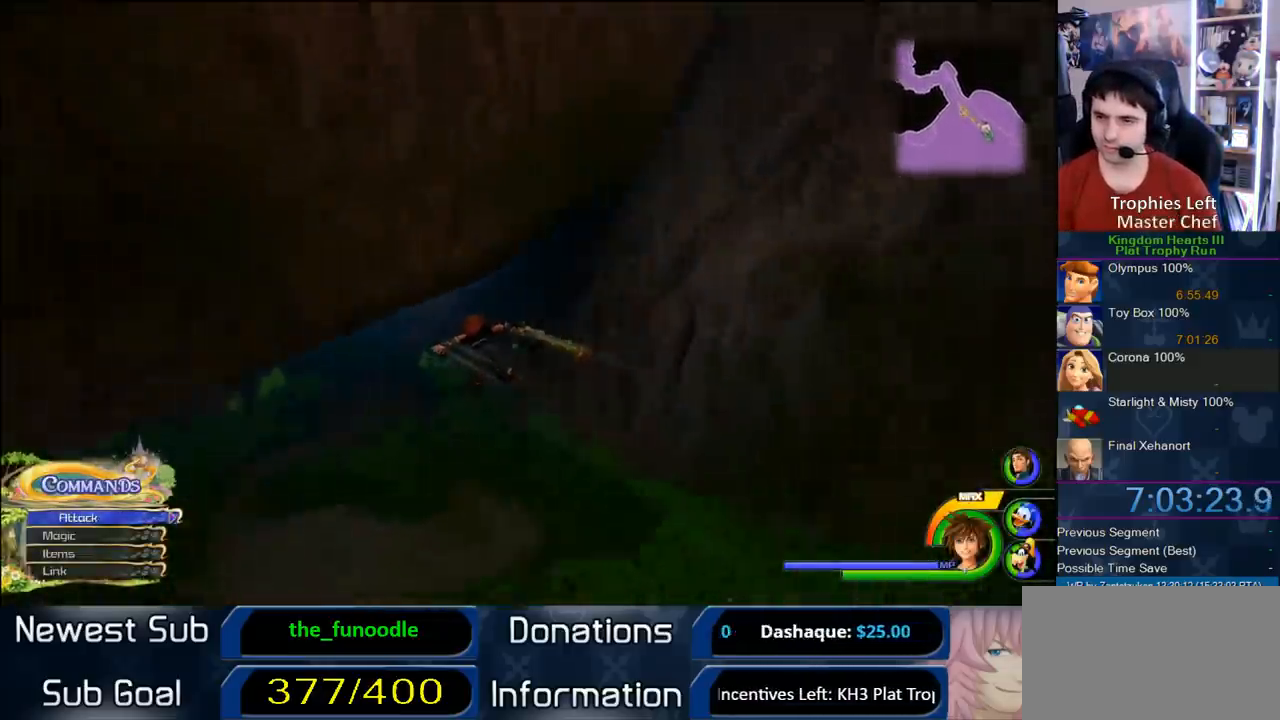
{"dt_ms": 1000, "buttons": ["CROSS"], "left_stick": "up-left", "right_stick": "center", "button_events": []}
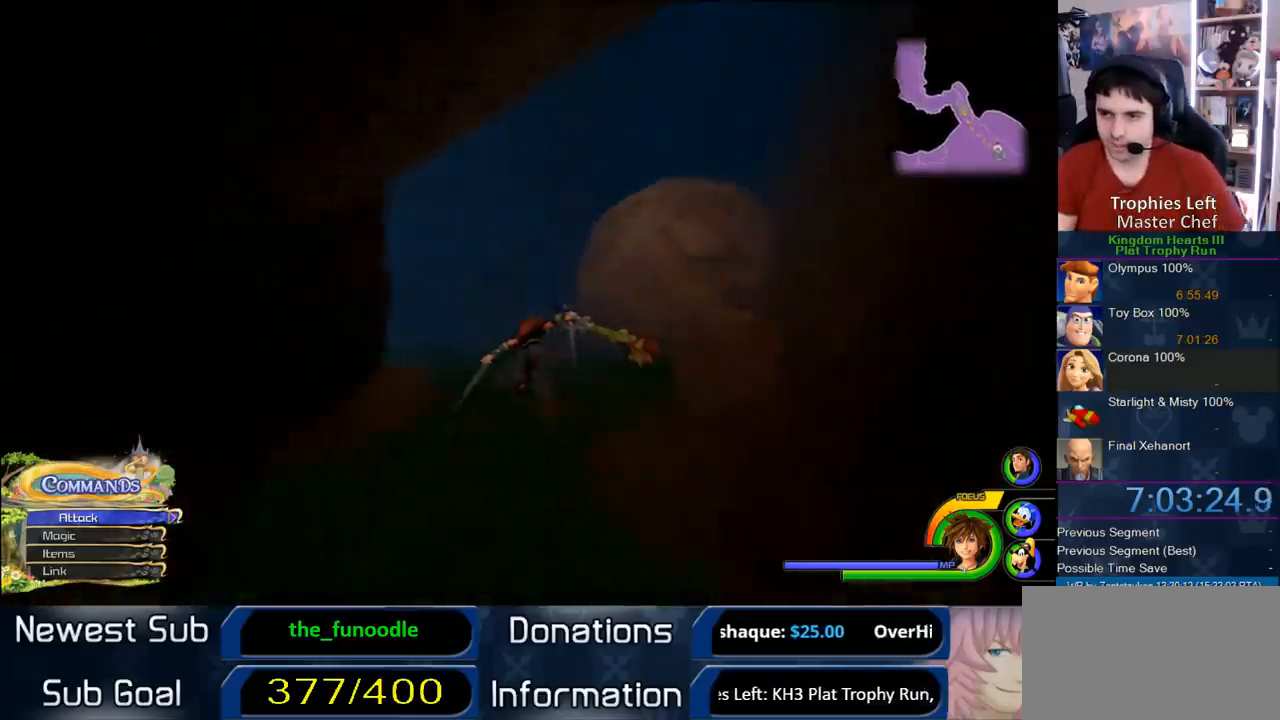
{"dt_ms": 500, "buttons": ["CROSS"], "left_stick": "up-left", "right_stick": "center", "button_events": []}
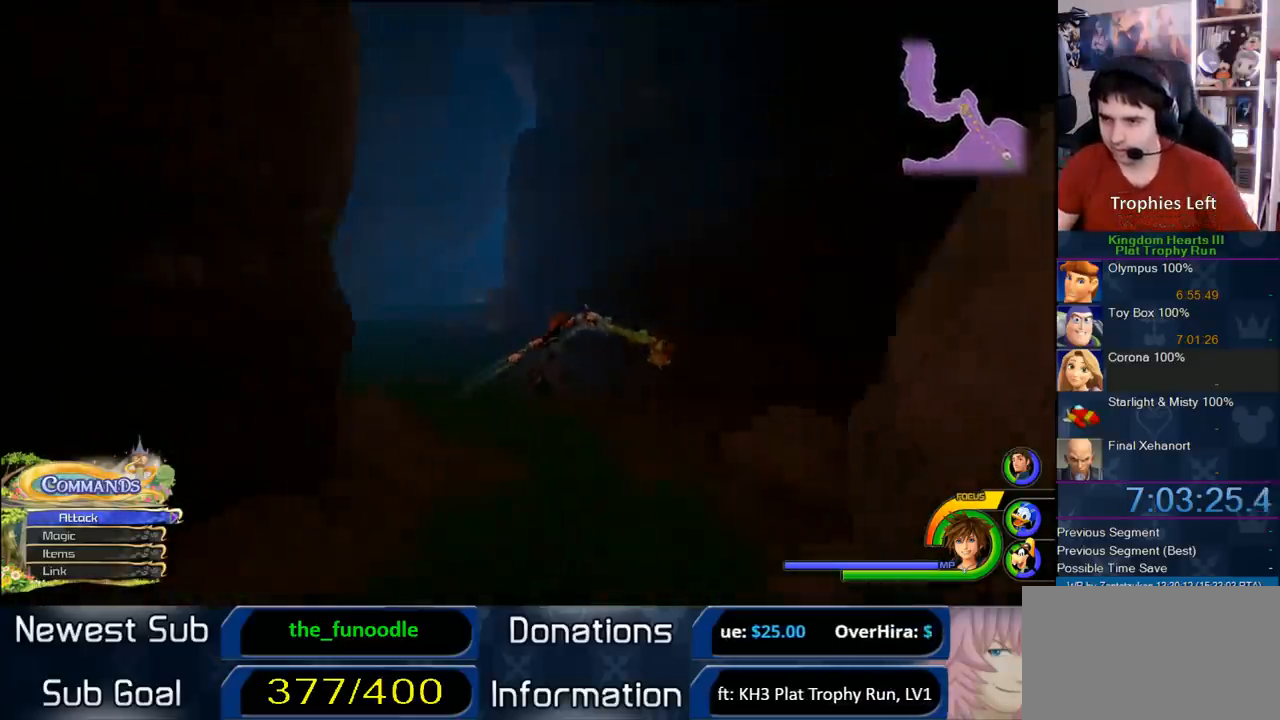
{"dt_ms": 500, "buttons": ["CROSS"], "left_stick": "up-left", "right_stick": "center", "button_events": []}
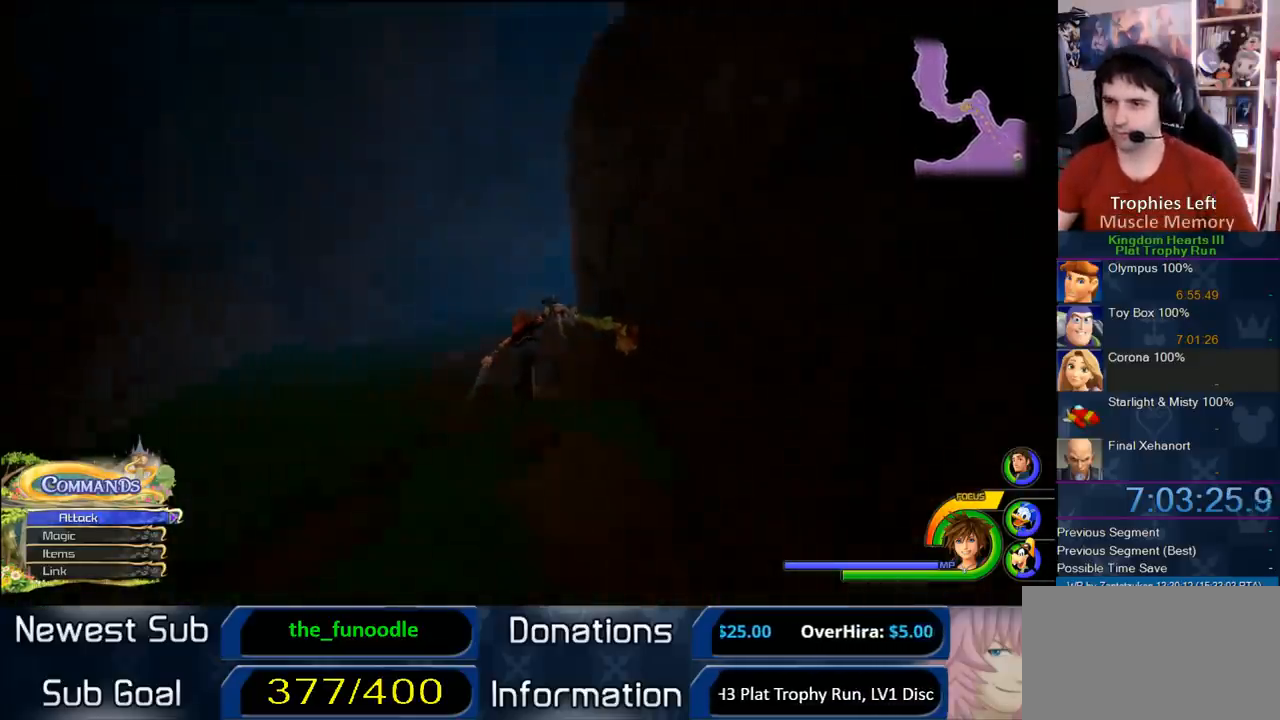
{"dt_ms": 500, "buttons": ["CROSS"], "left_stick": "up-right", "right_stick": "center", "button_events": []}
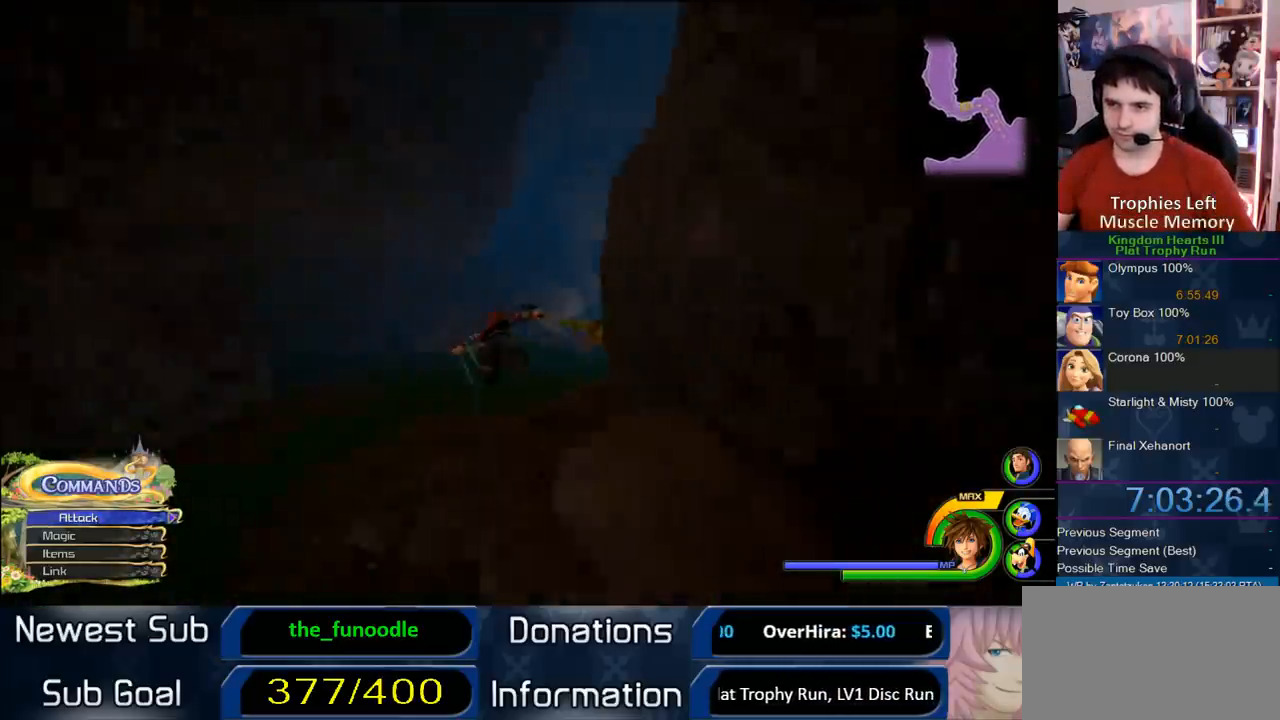
{"dt_ms": 1000, "buttons": ["CROSS"], "left_stick": "up-right", "right_stick": "center", "button_events": []}
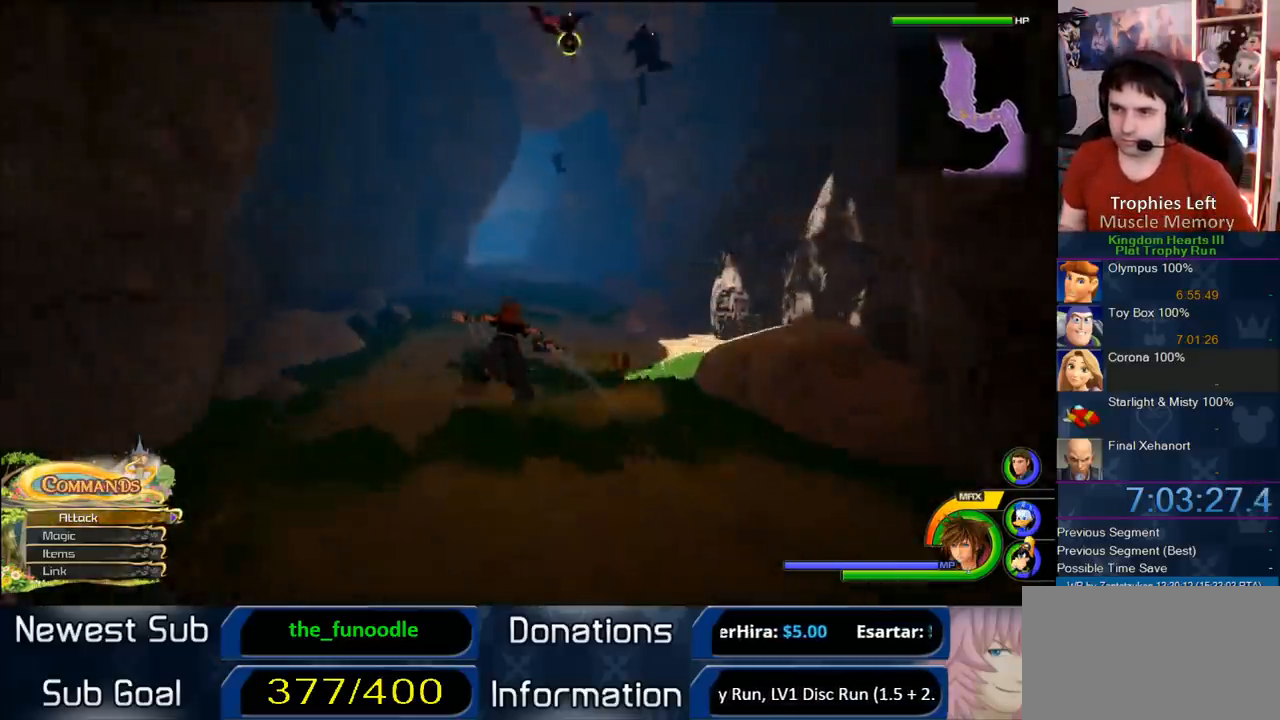
{"dt_ms": 500, "buttons": [], "left_stick": "up-right", "right_stick": "center", "button_events": [[167, "CROSS", "up"], [267, "SQUARE", "down"], [433, "SQUARE", "up"]]}
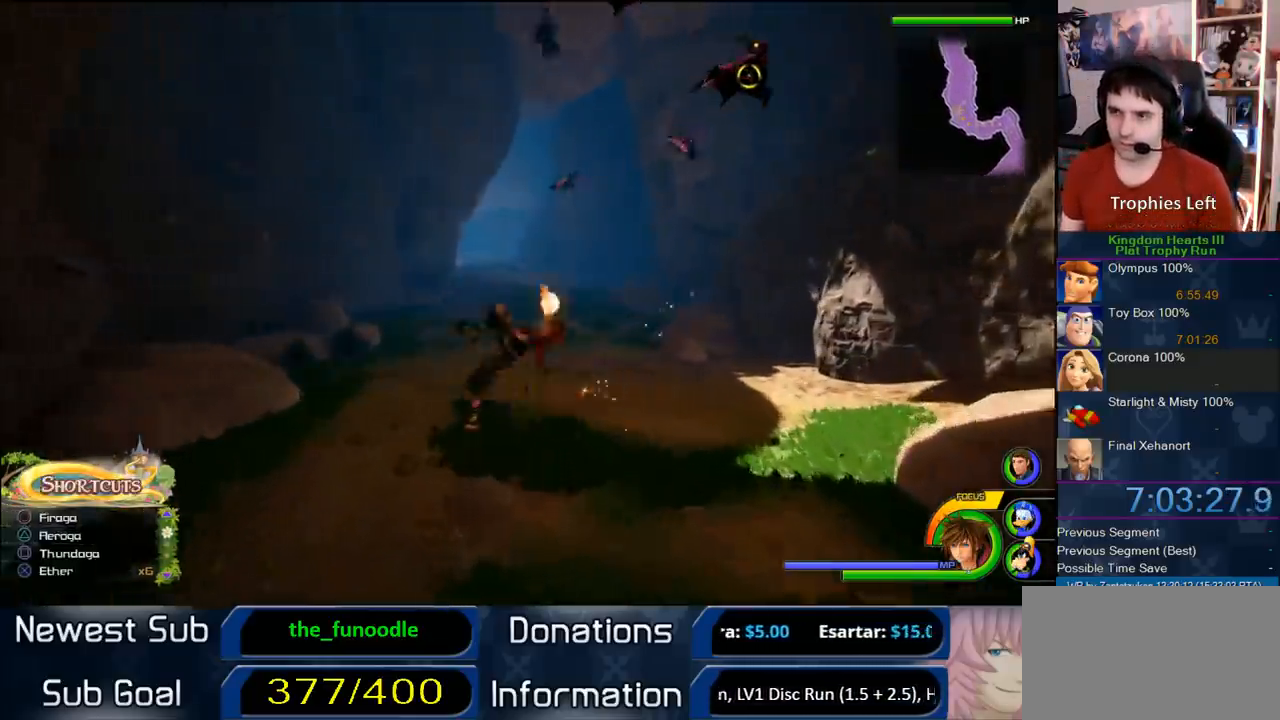
{"dt_ms": 500, "buttons": [], "left_stick": "up", "right_stick": "center", "button_events": []}
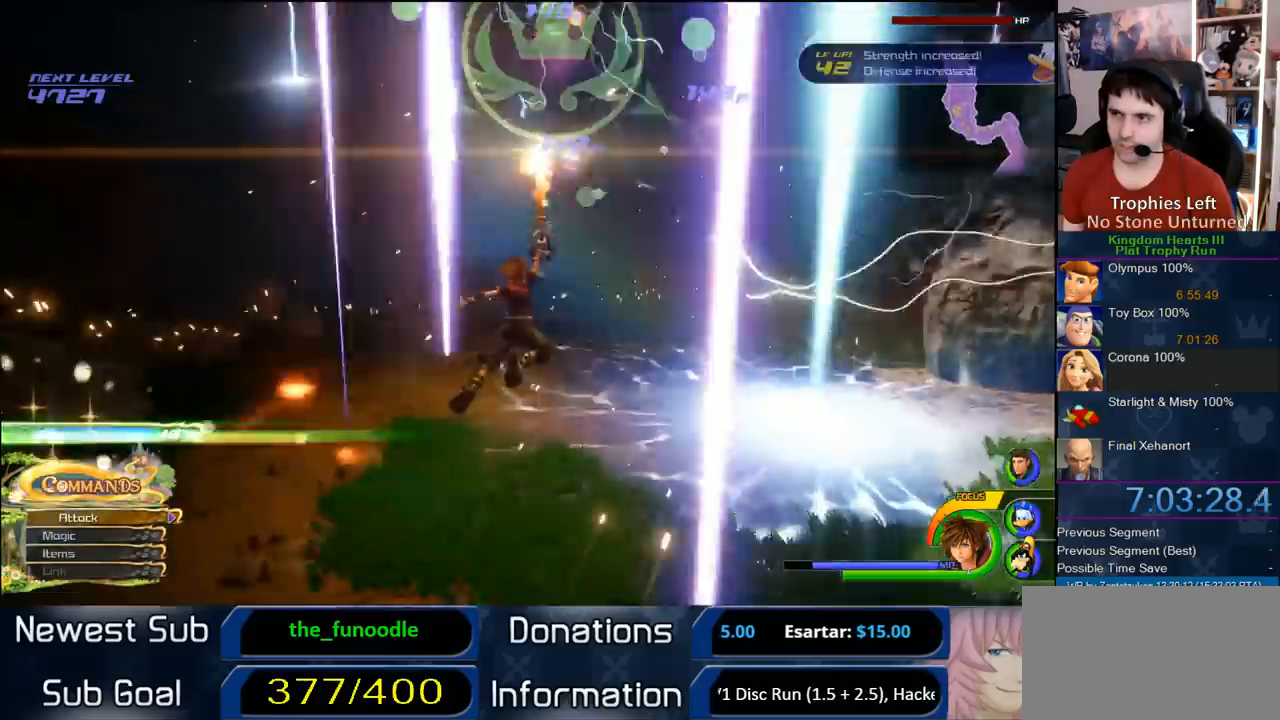
{"dt_ms": 500, "buttons": [], "left_stick": "up", "right_stick": "center", "button_events": []}
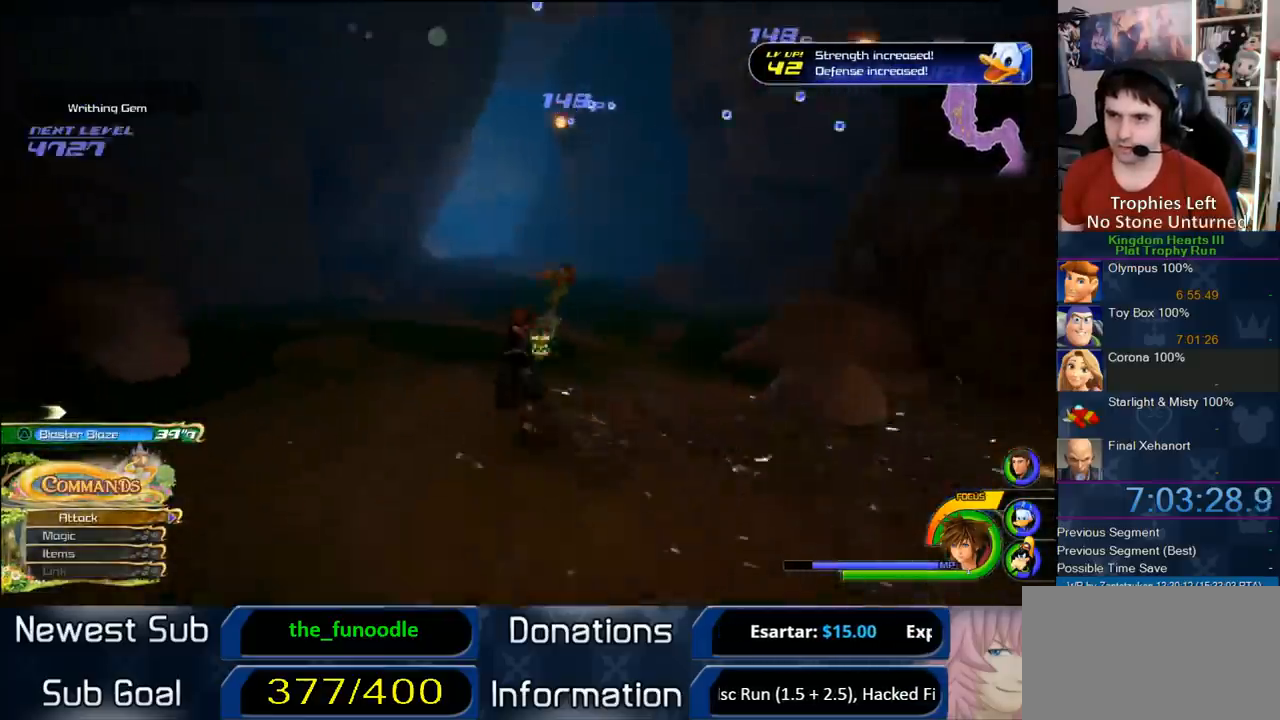
{"dt_ms": 500, "buttons": ["CROSS"], "left_stick": "up", "right_stick": "center", "button_events": [[33, "CROSS", "down"], [167, "DPAD_RIGHT", "down"], [233, "DPAD_RIGHT", "up"], [333, "DPAD_LEFT", "down"], [433, "DPAD_LEFT", "up"]]}
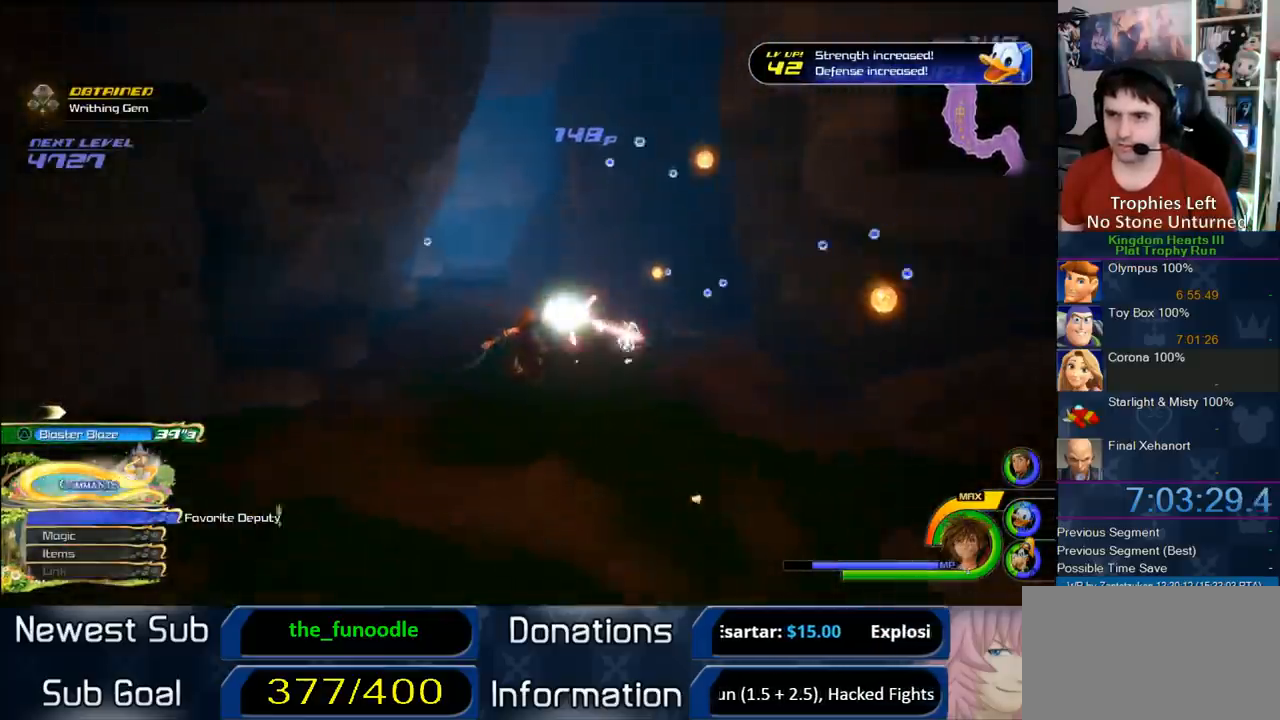
{"dt_ms": 500, "buttons": ["CROSS"], "left_stick": "up", "right_stick": "center", "button_events": []}
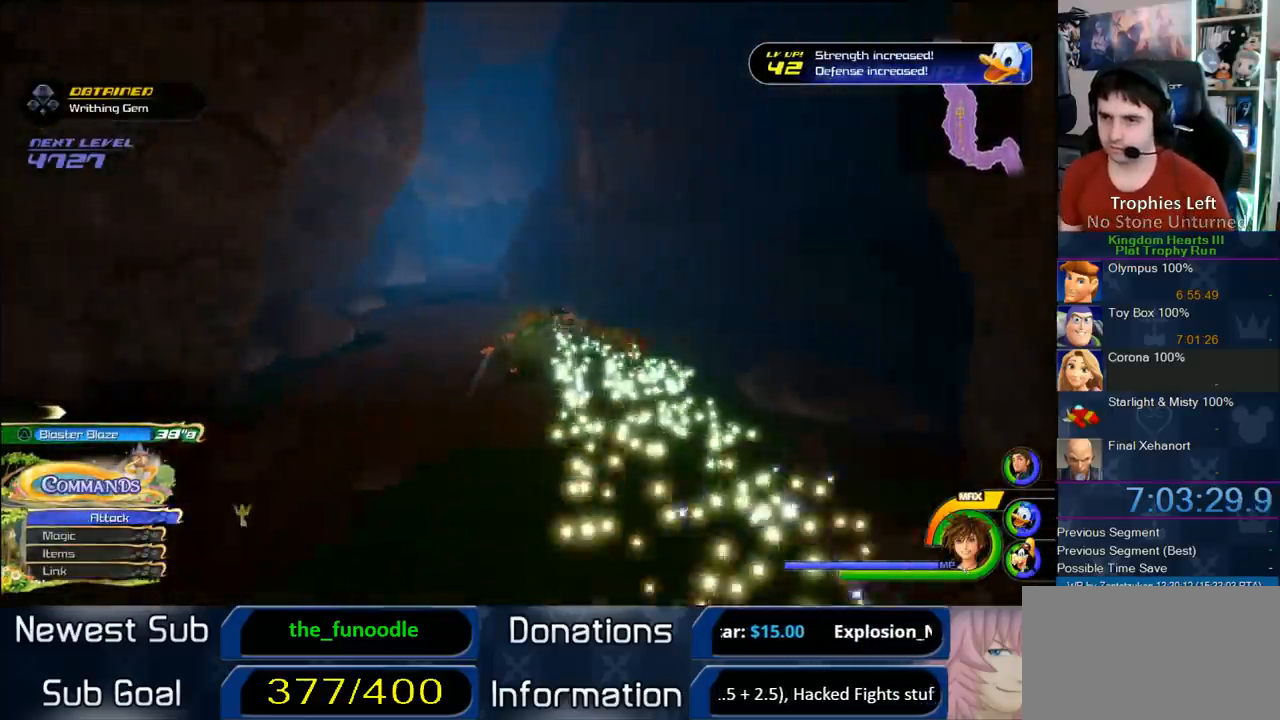
{"dt_ms": 500, "buttons": ["CROSS"], "left_stick": "up-left", "right_stick": "center", "button_events": []}
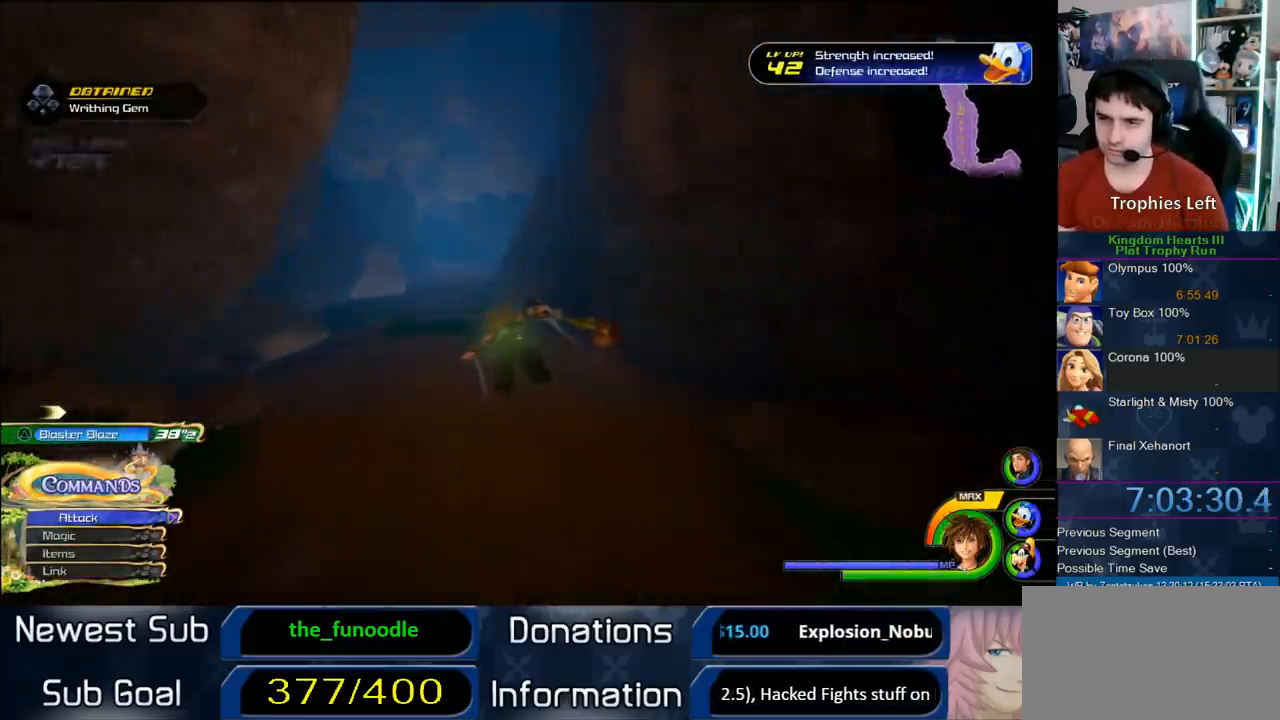
{"dt_ms": 500, "buttons": ["CROSS"], "left_stick": "up", "right_stick": "center", "button_events": []}